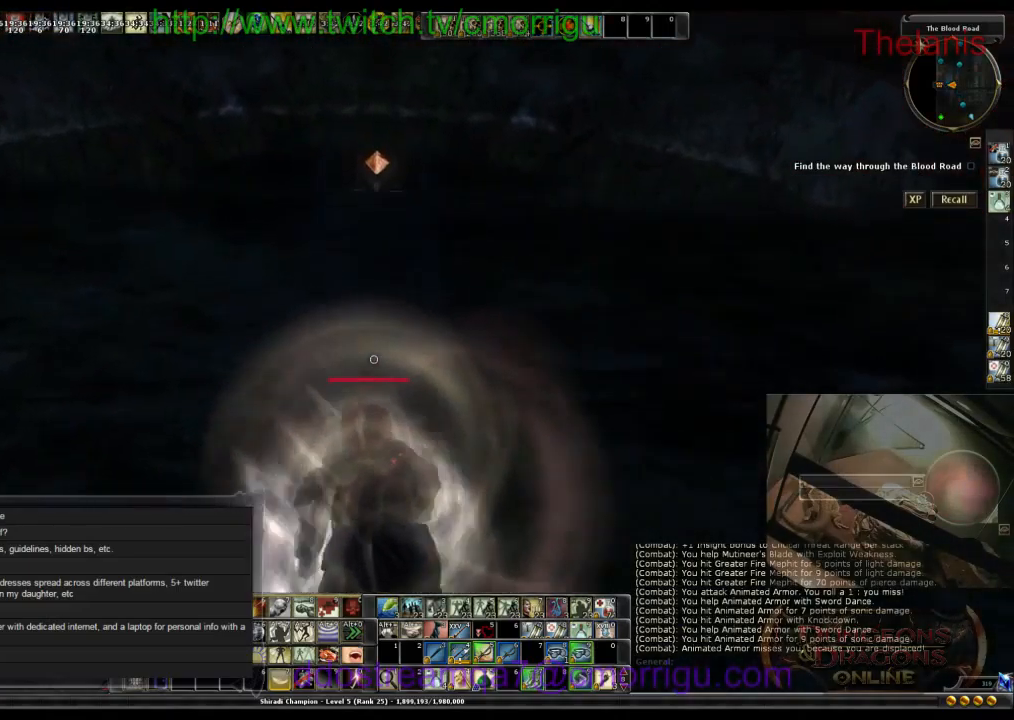
Gameplay with keyboard; each line is a JSON object with the keys held at the frame after it. "events" lists presses ("down") and releases ("up") of ".", "/", "0", "1", "2", "3", "4", "5", "6", "7", "8", "9", "a", "b", "backslash", "backspace", "c", "caps_lock", "comma", "ctrl_l", "ctrl_r", "d", "e", "equals", "escape", "f", "f1", "f10", "f11", "f12", "f2", "f3", "f4", "f5", "f6", "f7", "f8", "f9", "g", "h", "i", "j", "k", "l", "lbracket", "m", "minus", "n", "o", "p", "q", "quote", "r", "rbracket", "return", "s", "semicolon", "shift_l", "shift_r", "space", "t", "tab", "tilde", "u", "v", "w", "x", "y" and "z" between this image and that frame as [ms after this image, input, new state], when the widget could be followed in between. No other keys are recorded. Mouse input is not recorded.
{"keys": ["w"], "events": []}
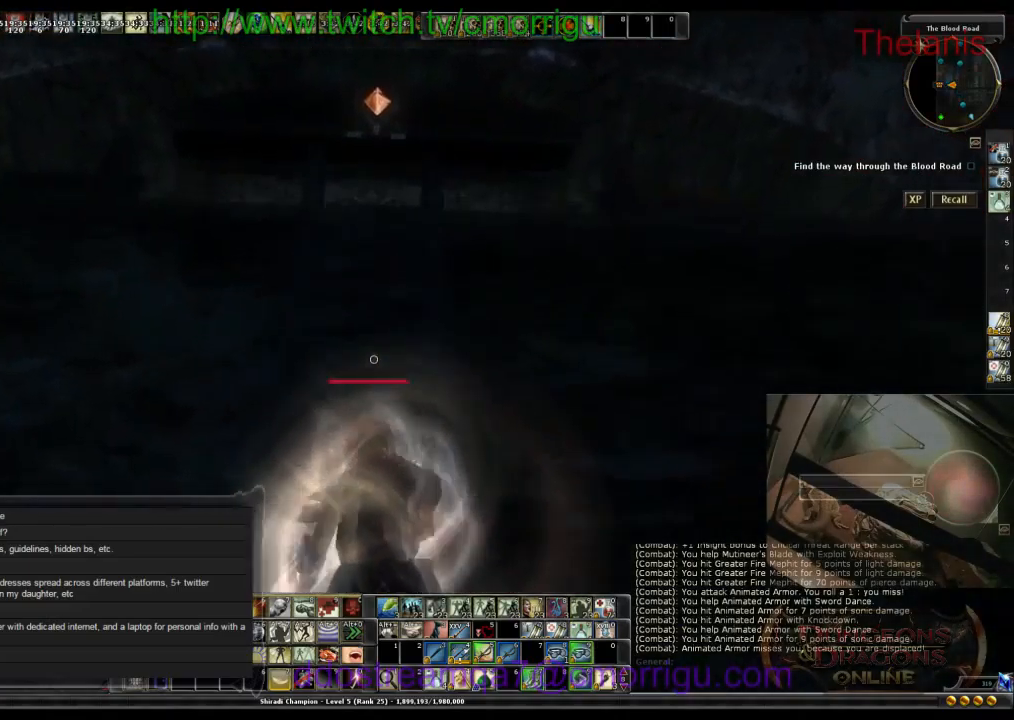
{"keys": ["w"], "events": []}
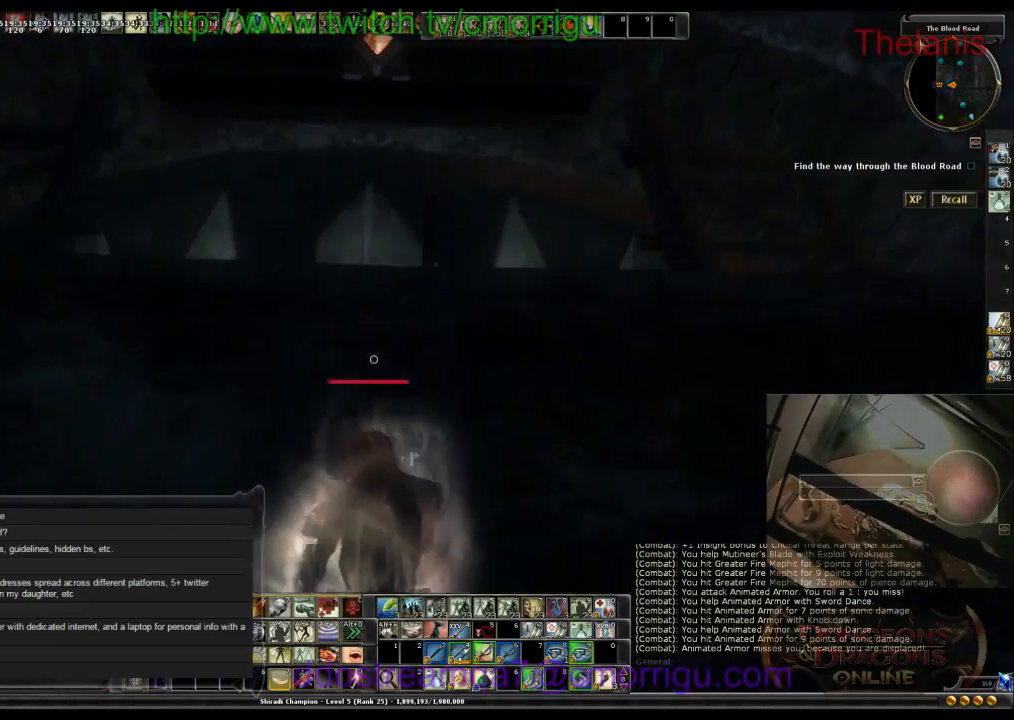
{"keys": ["w"], "events": []}
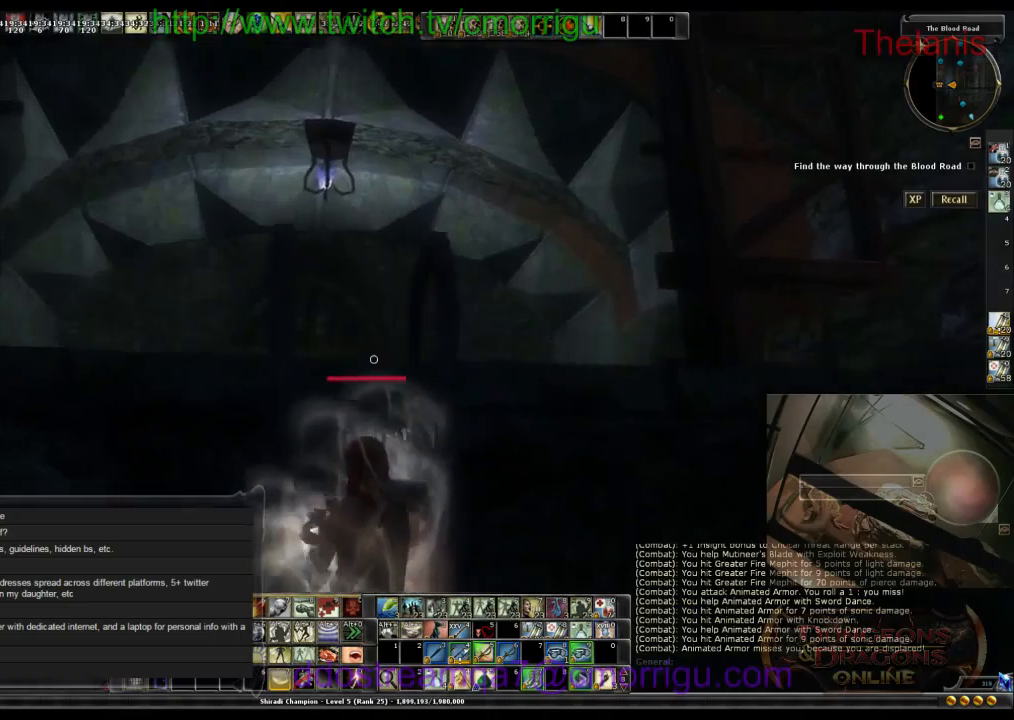
{"keys": ["w"], "events": []}
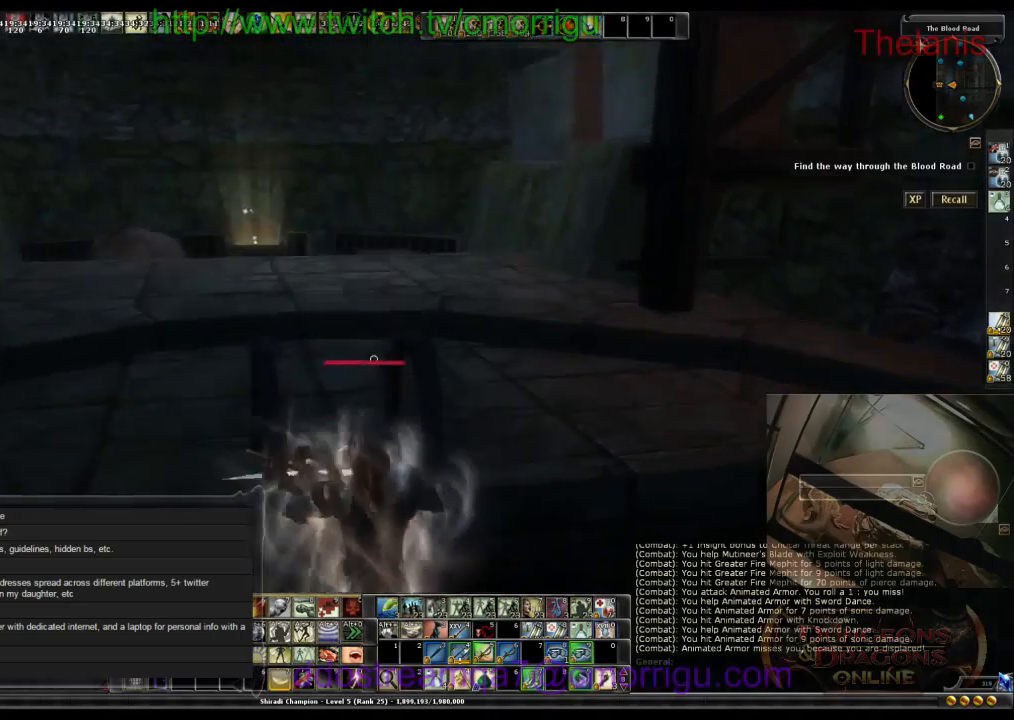
{"keys": ["w"], "events": []}
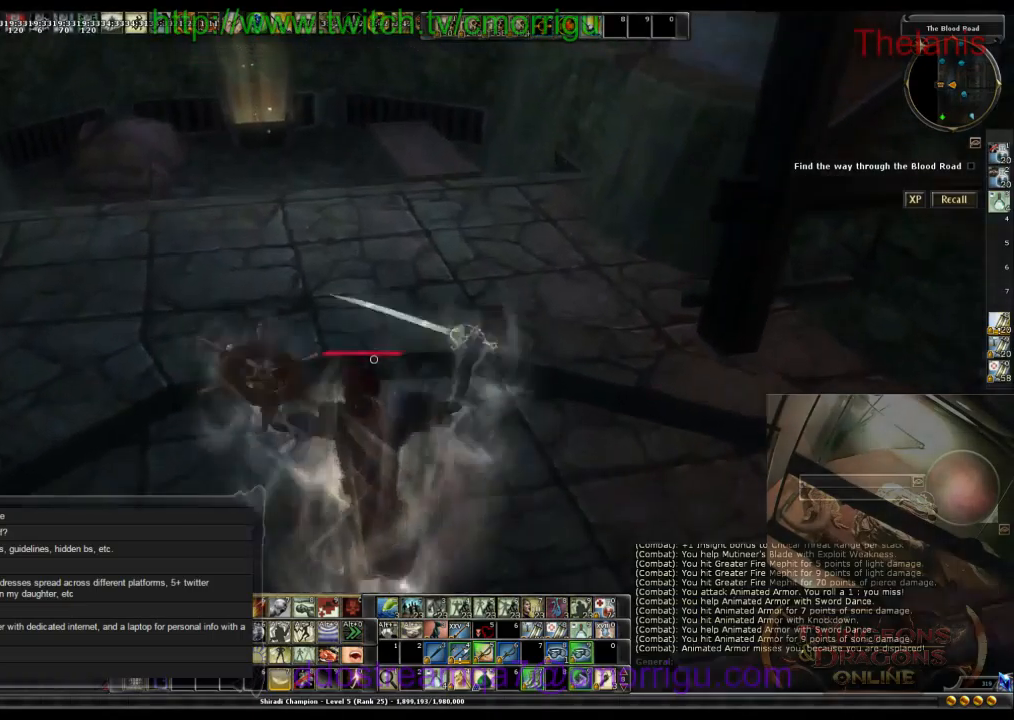
{"keys": ["w"], "events": []}
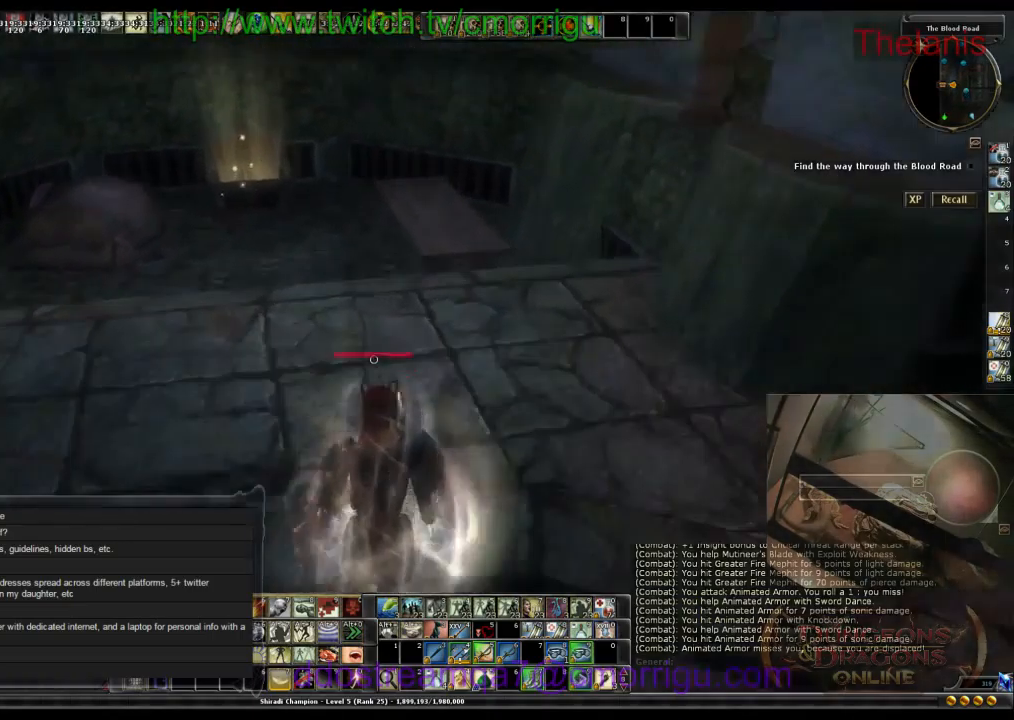
{"keys": [], "events": [[500, "w", "up"]]}
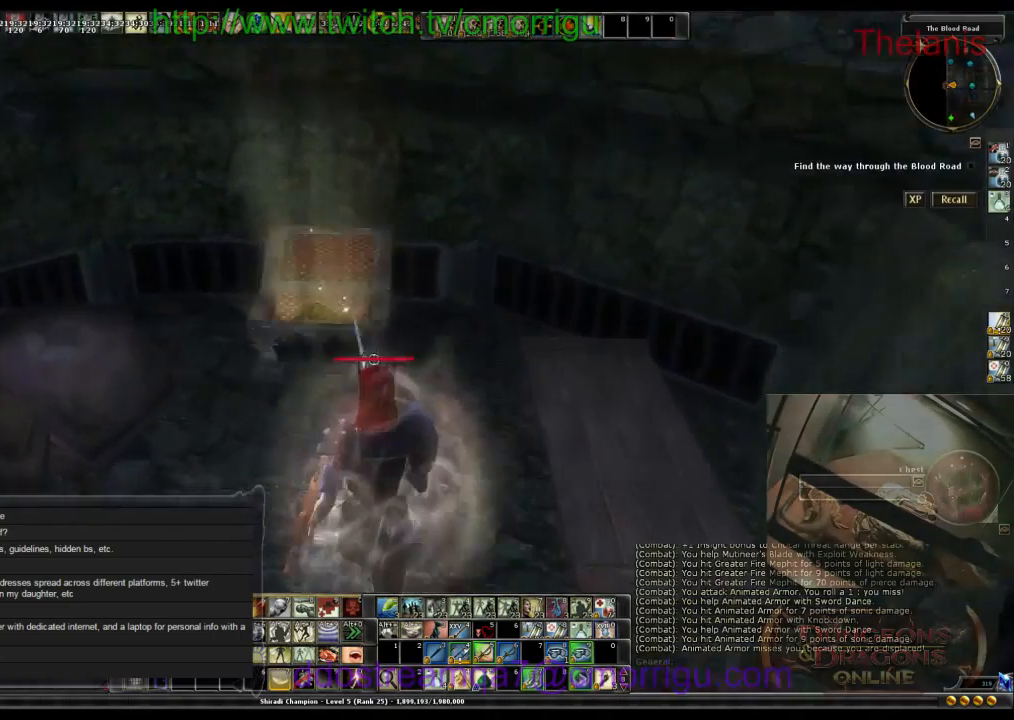
{"keys": [], "events": []}
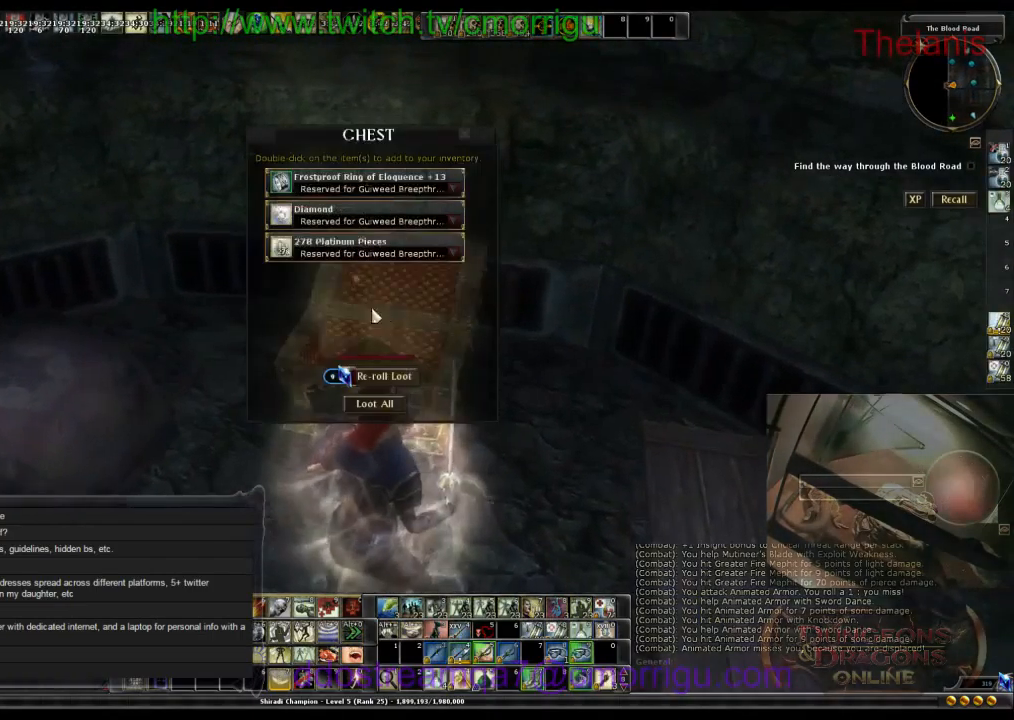
{"keys": ["a"], "events": [[334, "a", "down"]]}
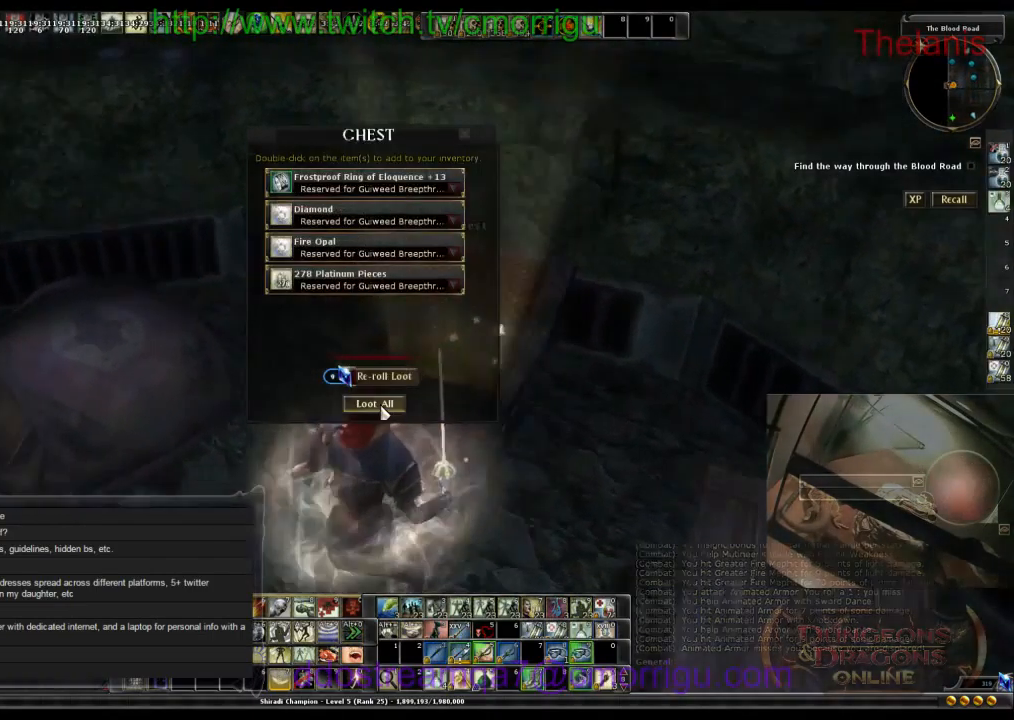
{"keys": ["a"], "events": []}
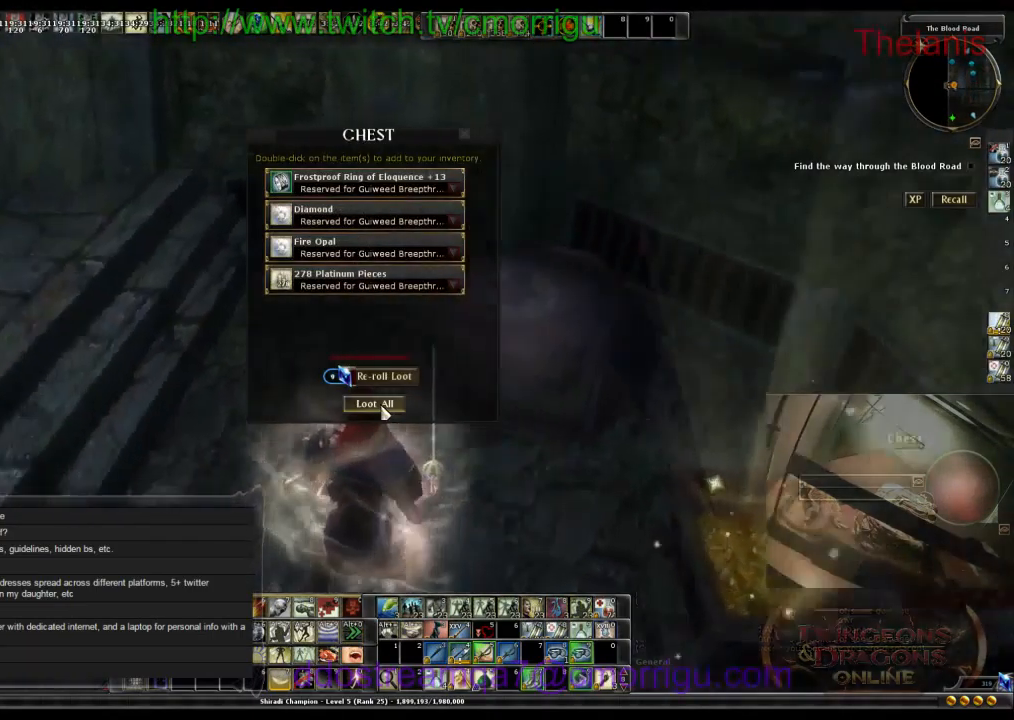
{"keys": [], "events": [[334, "a", "up"]]}
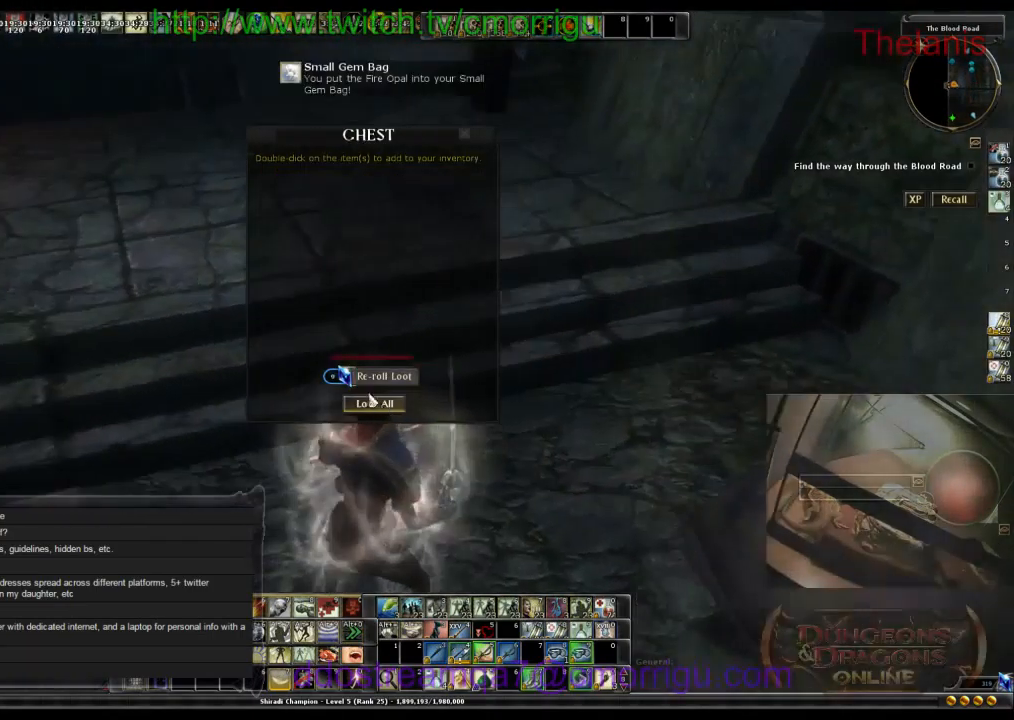
{"keys": ["w"], "events": [[234, "w", "down"]]}
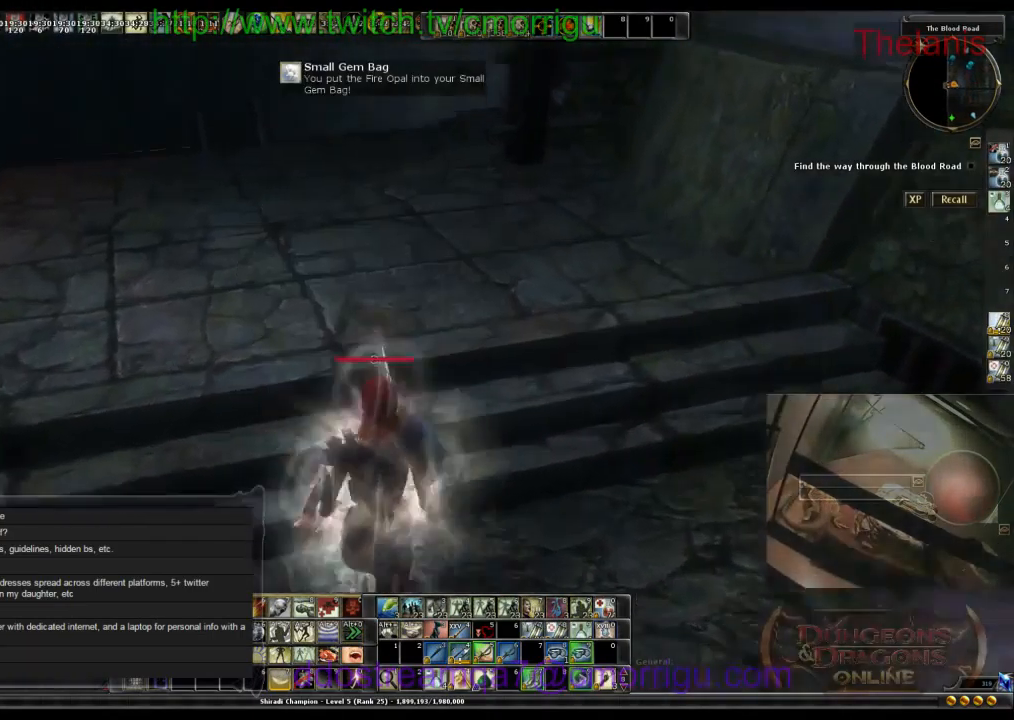
{"keys": ["w"], "events": []}
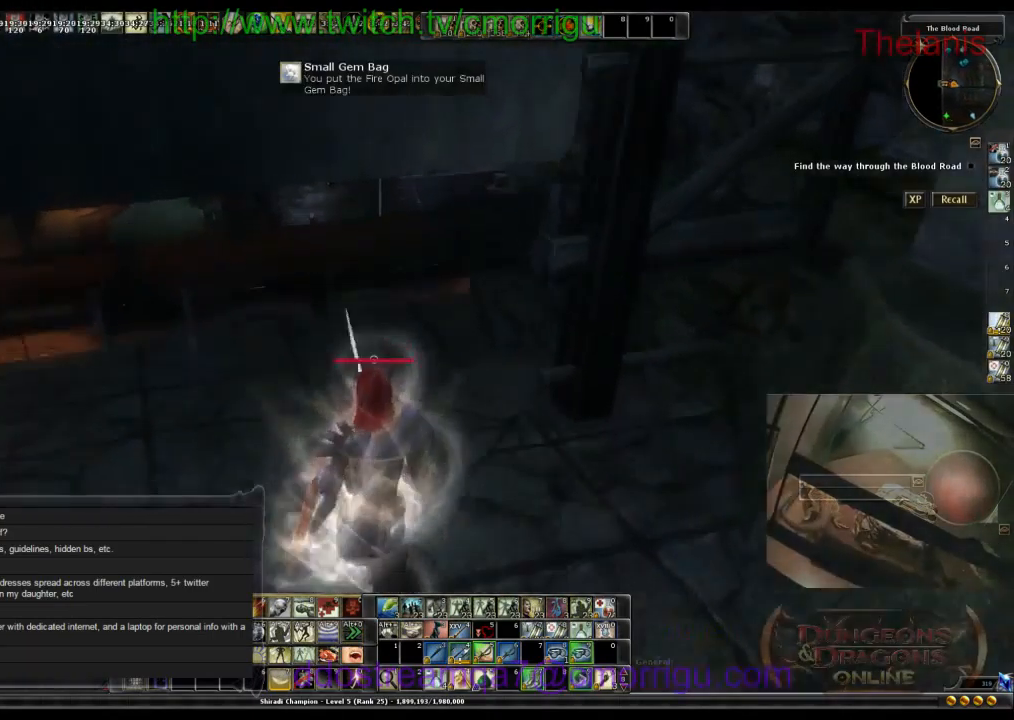
{"keys": ["space", "w"], "events": [[401, "space", "down"]]}
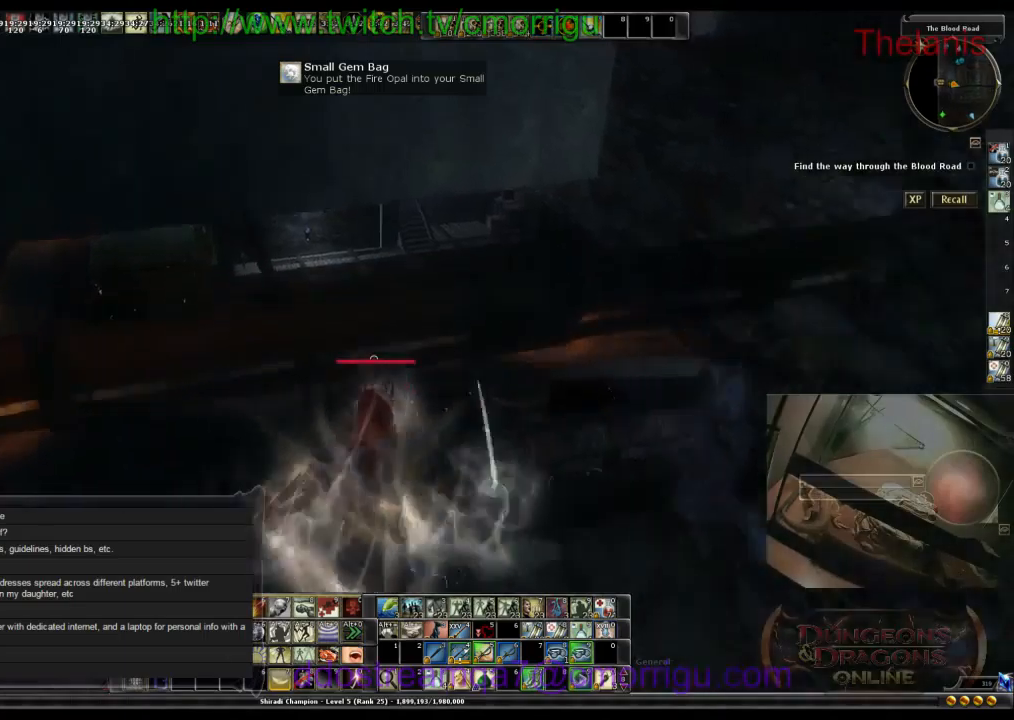
{"keys": ["w"], "events": [[166, "space", "up"]]}
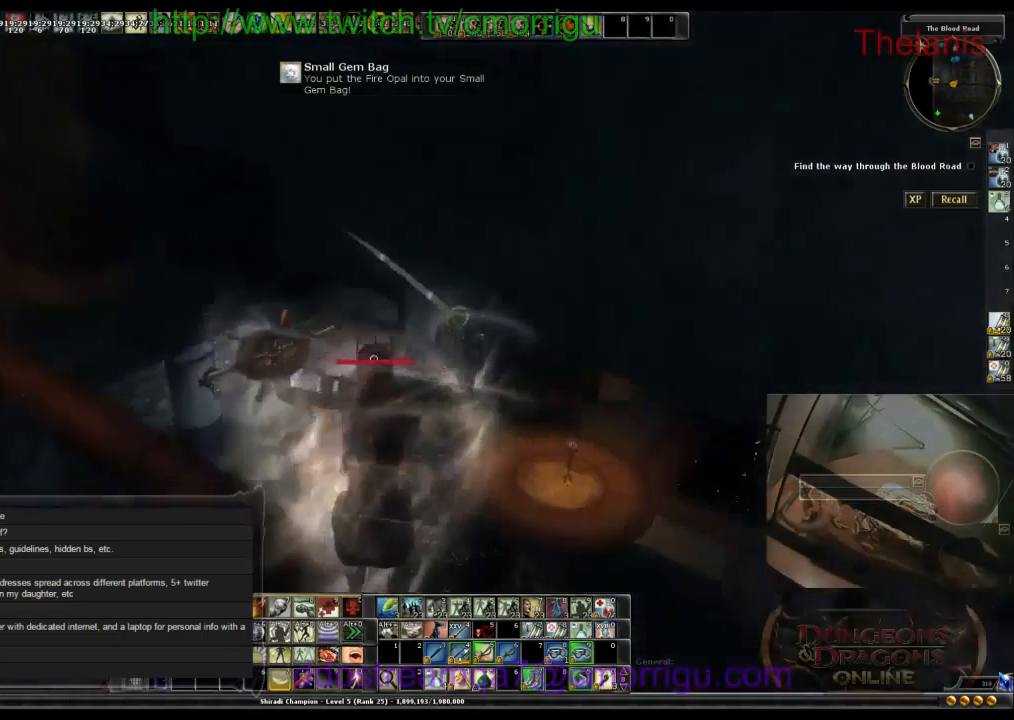
{"keys": ["w"], "events": []}
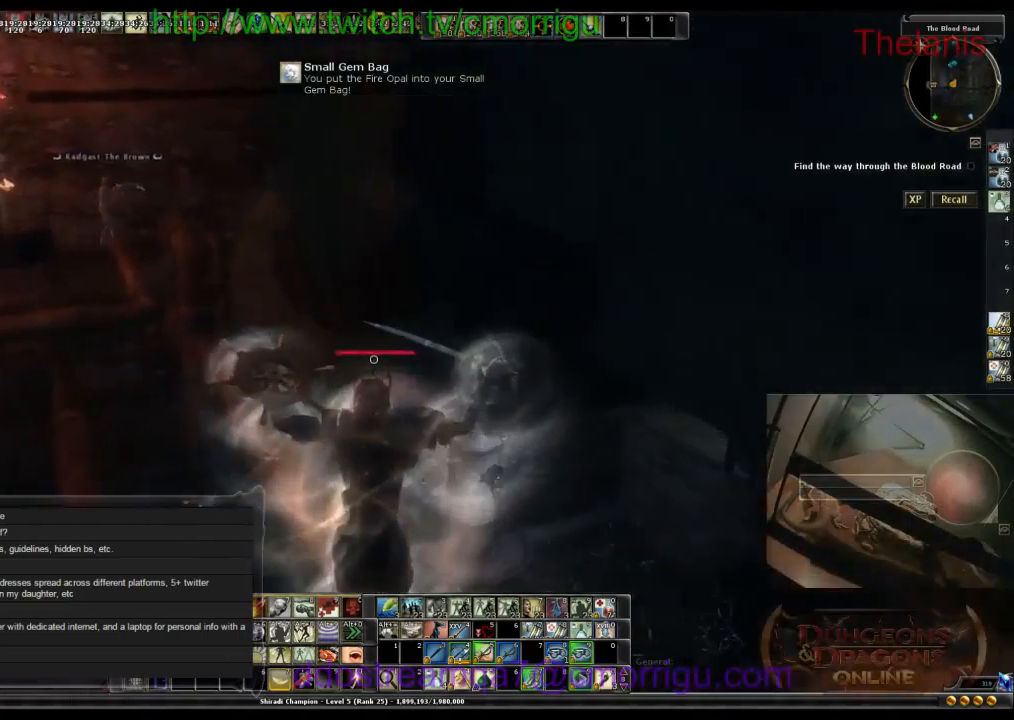
{"keys": ["w"], "events": []}
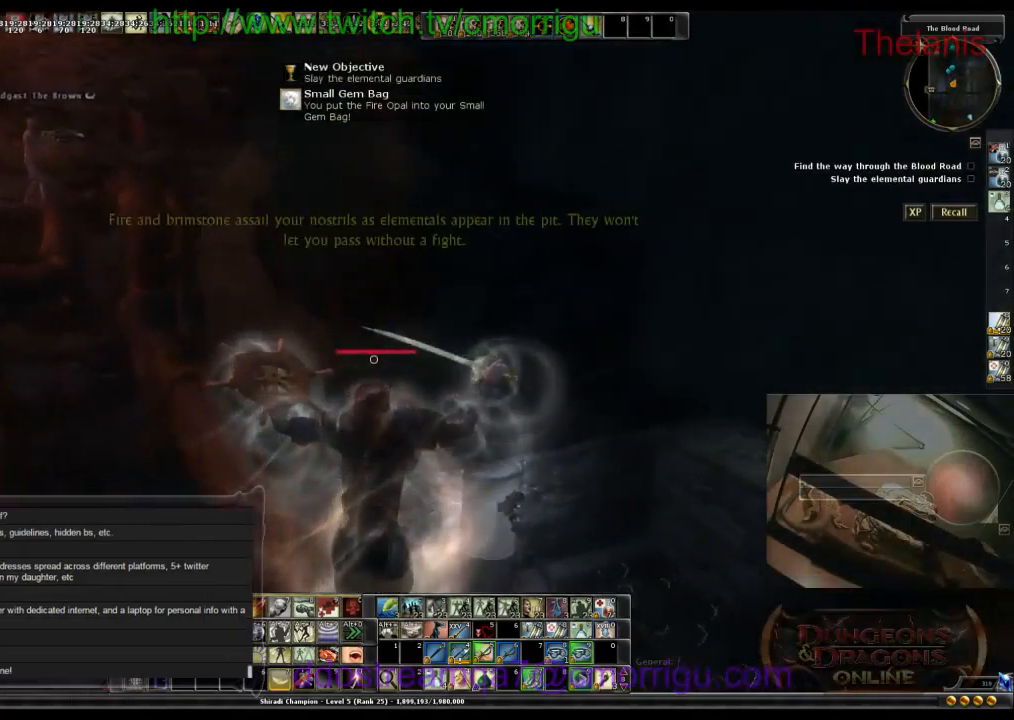
{"keys": ["w"], "events": []}
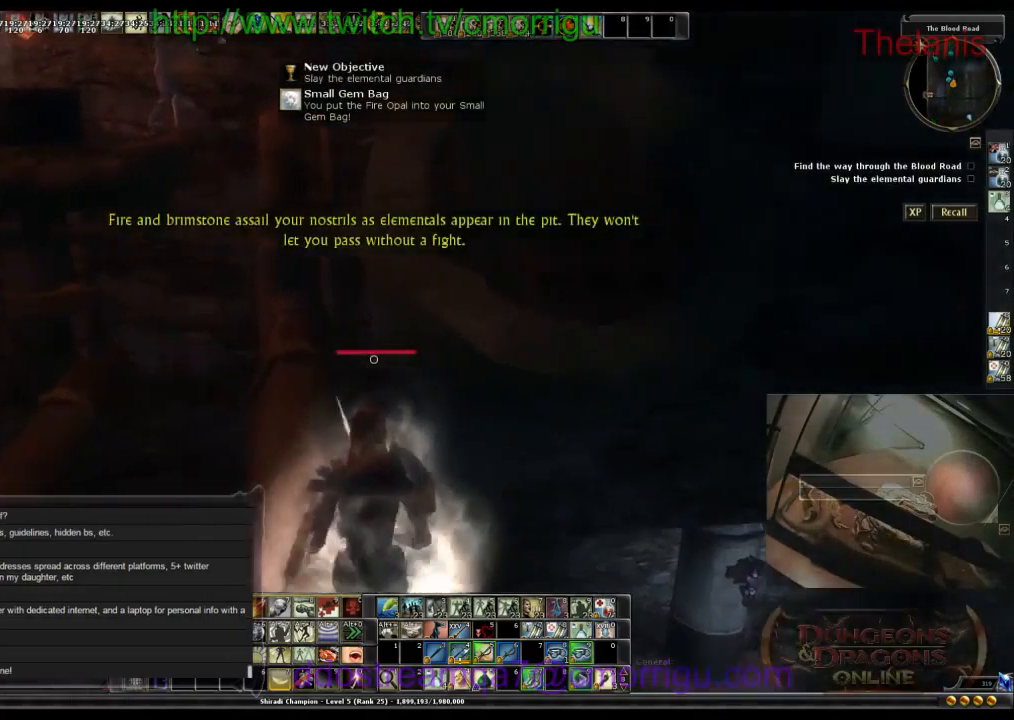
{"keys": ["space", "w"], "events": [[233, "space", "down"]]}
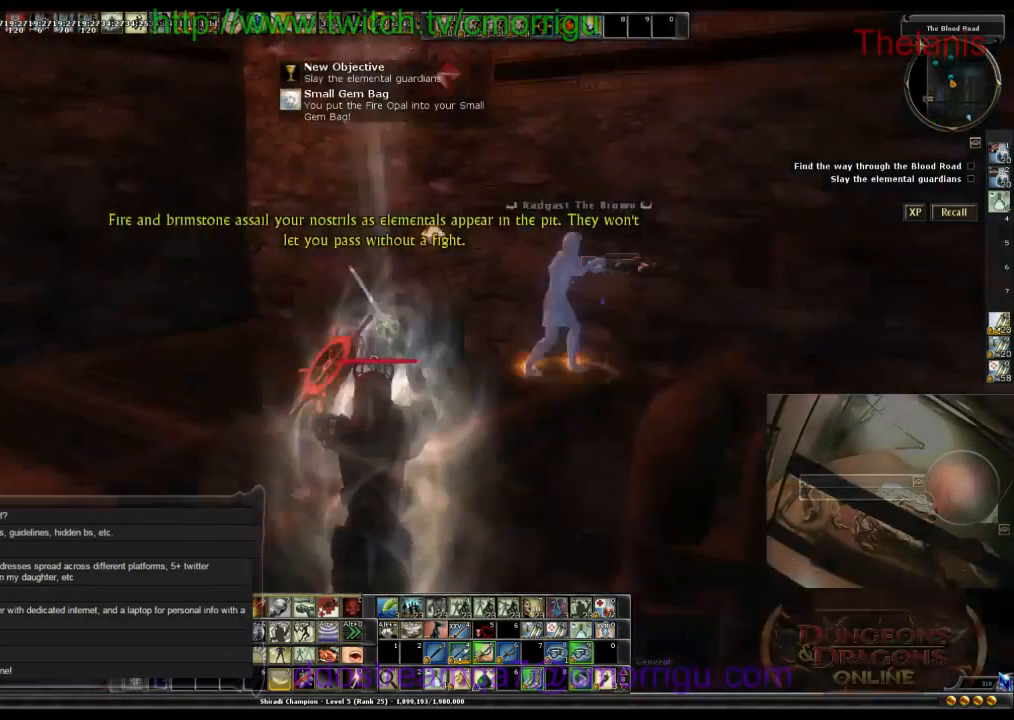
{"keys": ["a"], "events": [[100, "space", "up"], [266, "a", "down"], [466, "w", "up"]]}
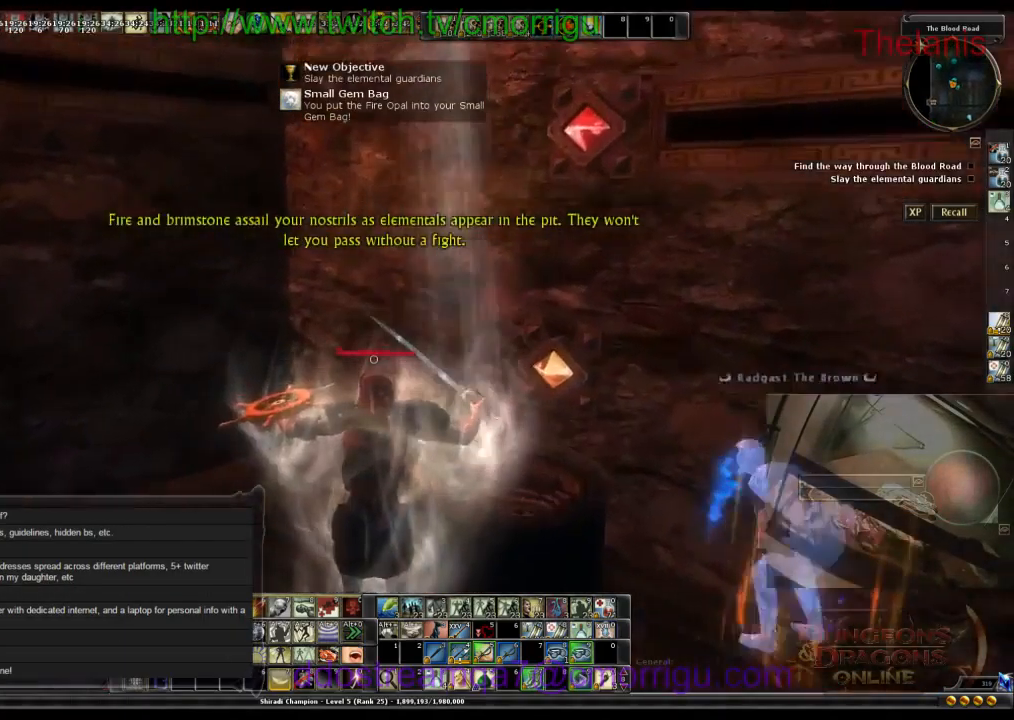
{"keys": [], "events": [[400, "a", "up"]]}
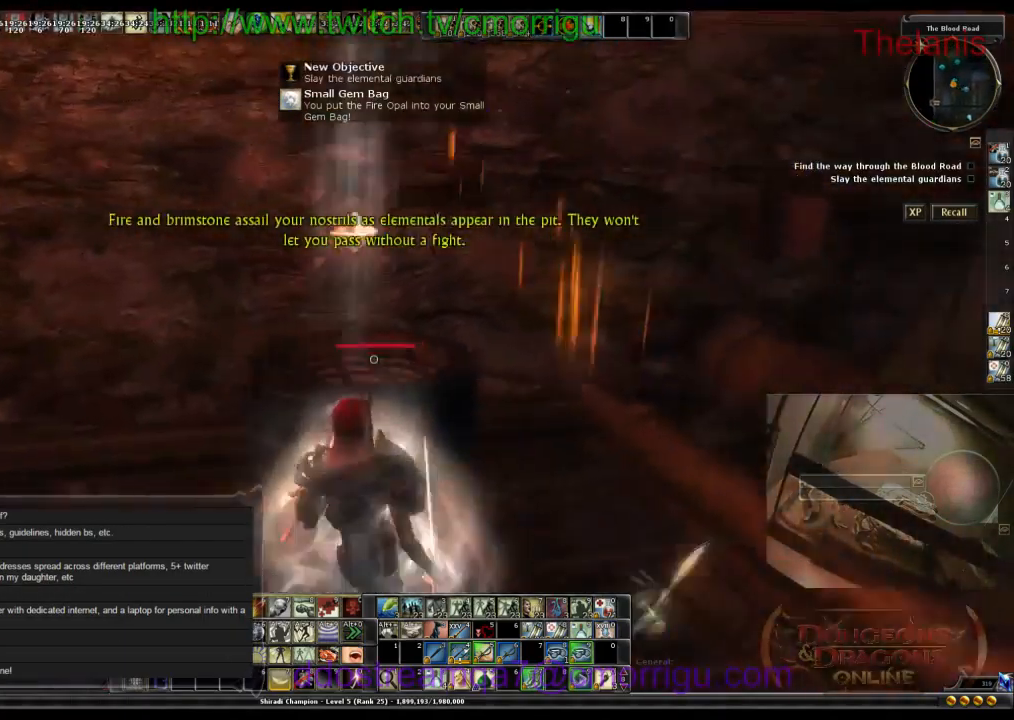
{"keys": ["a"], "events": [[333, "a", "down"]]}
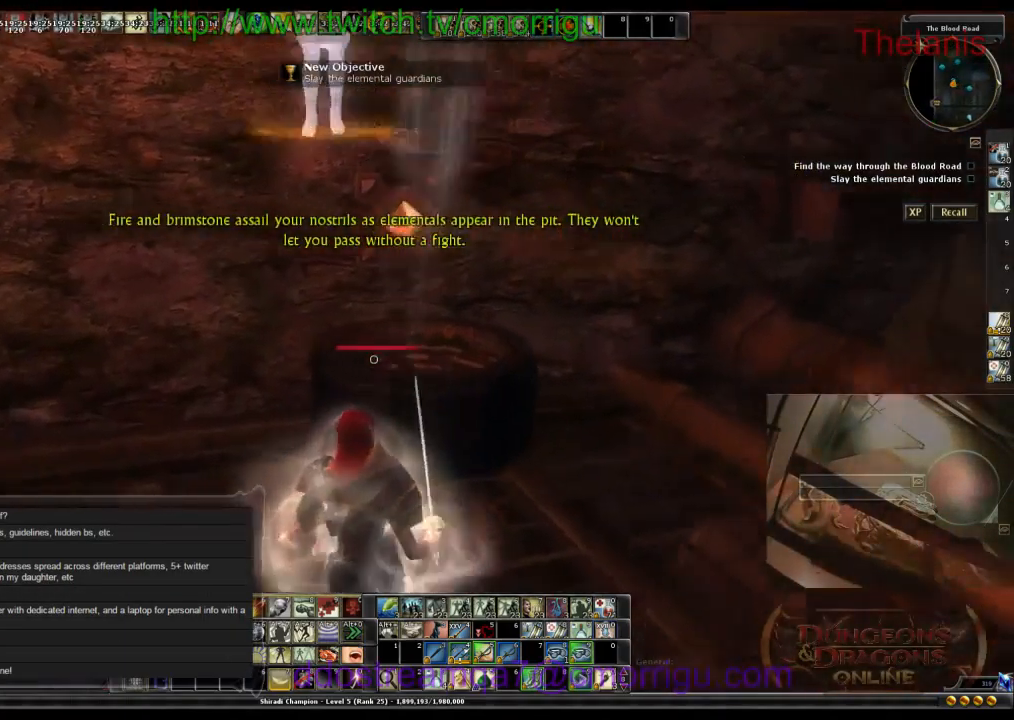
{"keys": ["space", "w"], "events": [[200, "a", "up"], [400, "space", "down"], [433, "w", "down"]]}
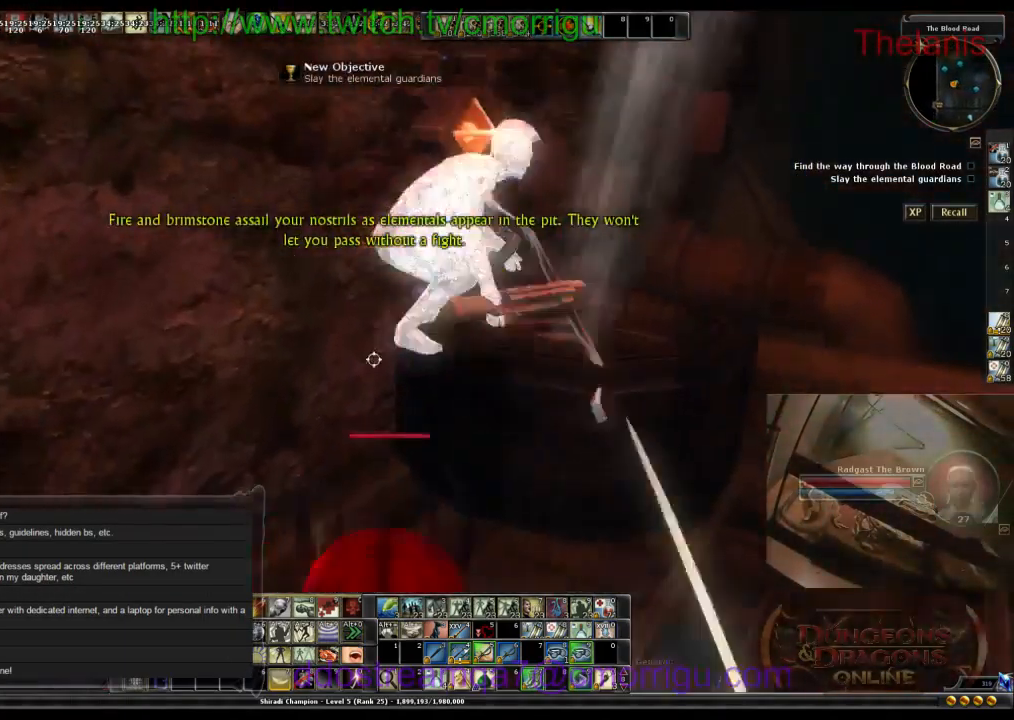
{"keys": [], "events": [[133, "space", "up"], [466, "w", "up"]]}
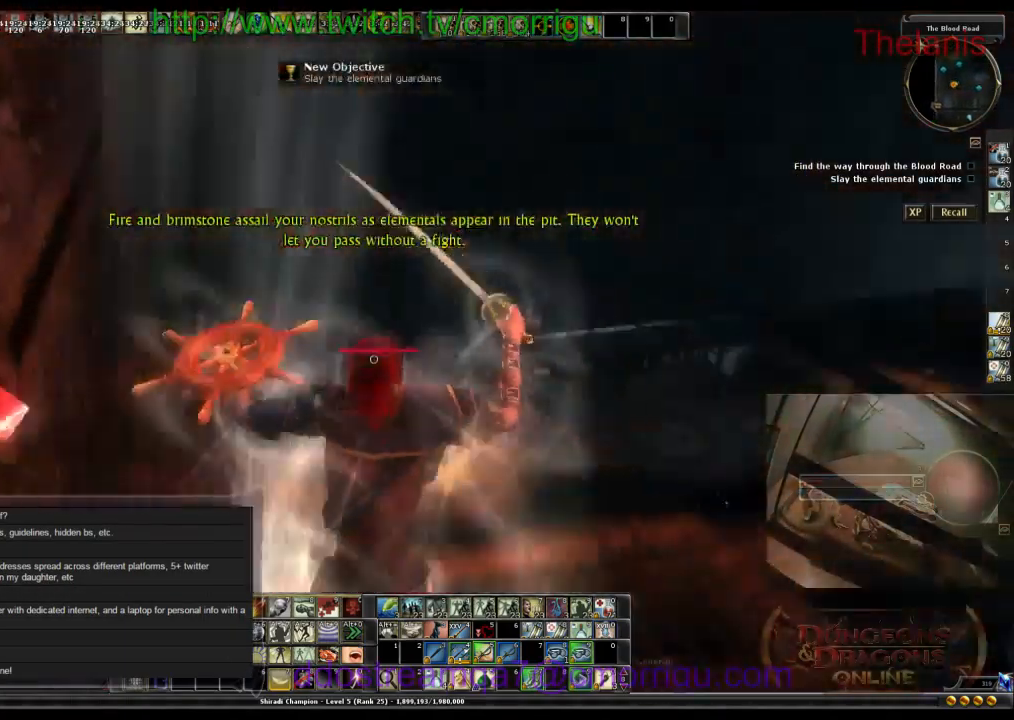
{"keys": ["a"], "events": [[299, "a", "down"]]}
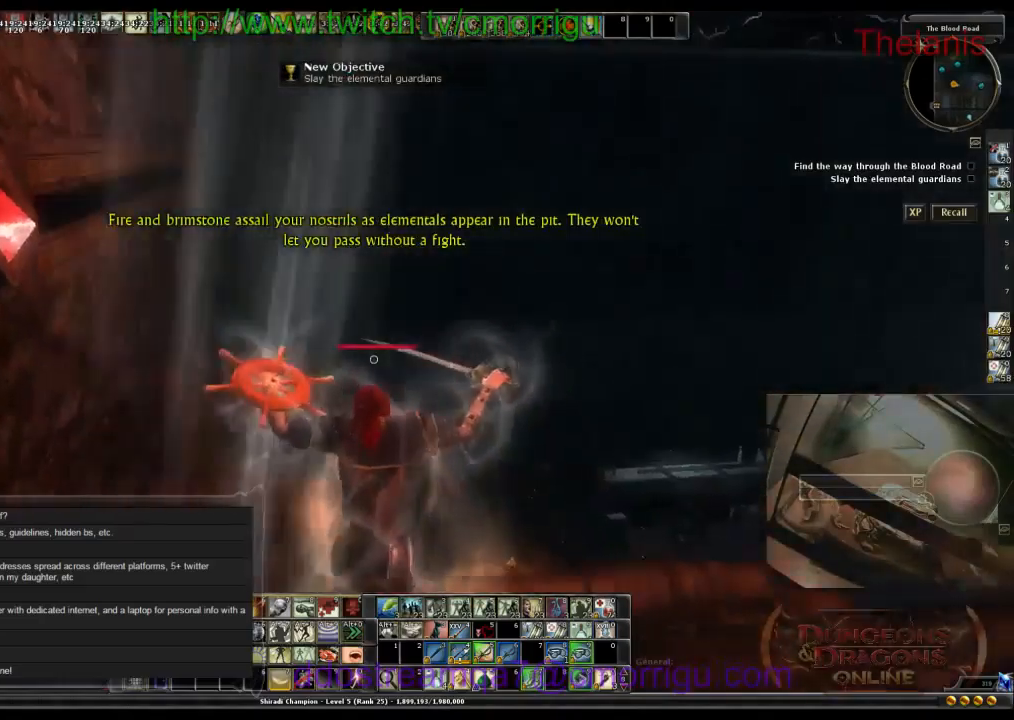
{"keys": [], "events": [[34, "w", "down"], [334, "a", "up"], [334, "w", "up"]]}
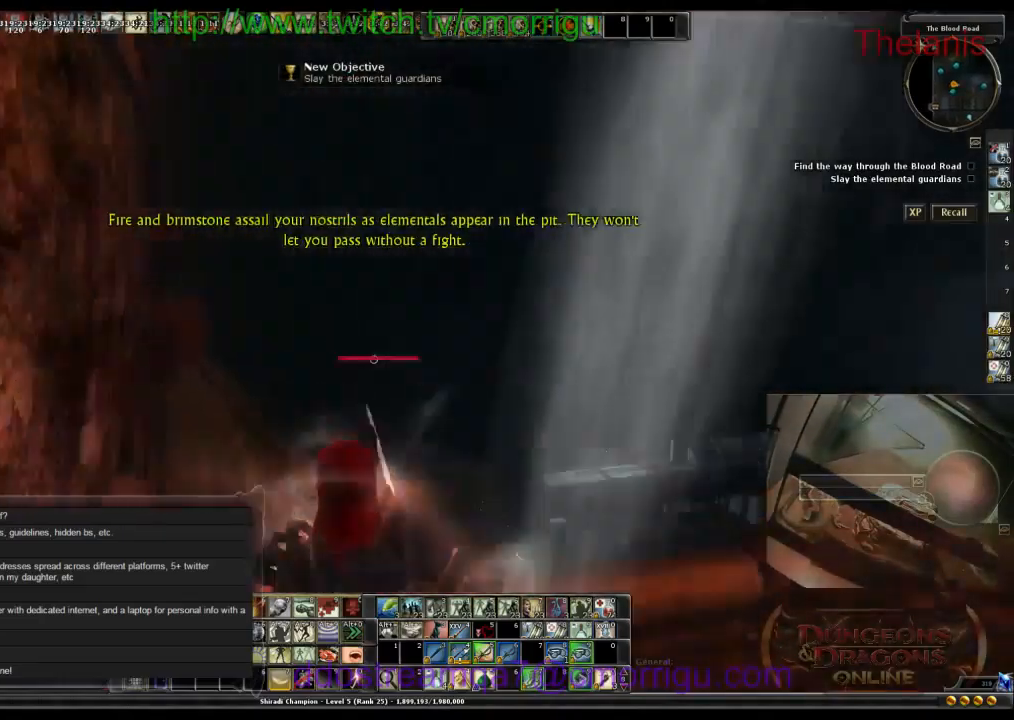
{"keys": [], "events": []}